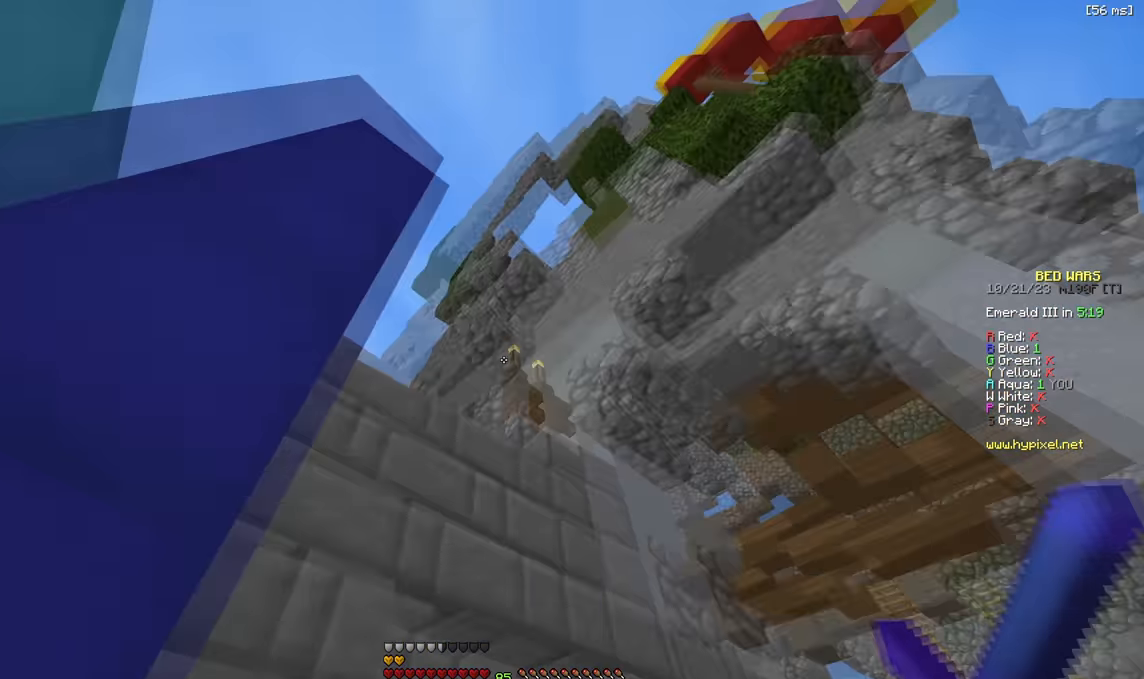
Gameplay with keyboard; each line is a JSON object with the keys held at the frame after it. "events" lists presses ("down") and releases ("up") of "a", "d", "s" and "w" between this image and that frame as [ms after this image, input, new state], when the widget could be followed in between. No other keys are recorded. Mouse input is not recorded.
{"keys": ["d"], "events": [[67, "a", "down"], [184, "w", "down"], [334, "a", "up"], [384, "d", "down"], [450, "w", "up"]]}
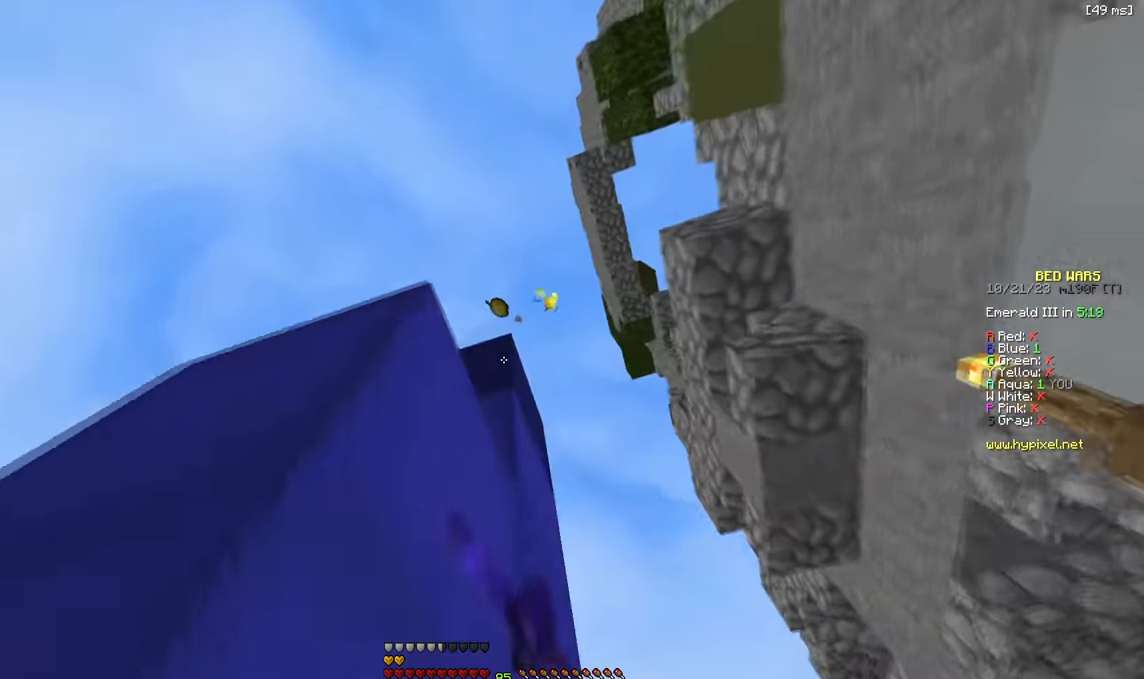
{"keys": [], "events": [[134, "w", "down"], [167, "d", "up"], [200, "a", "down"], [200, "w", "up"], [267, "a", "up"]]}
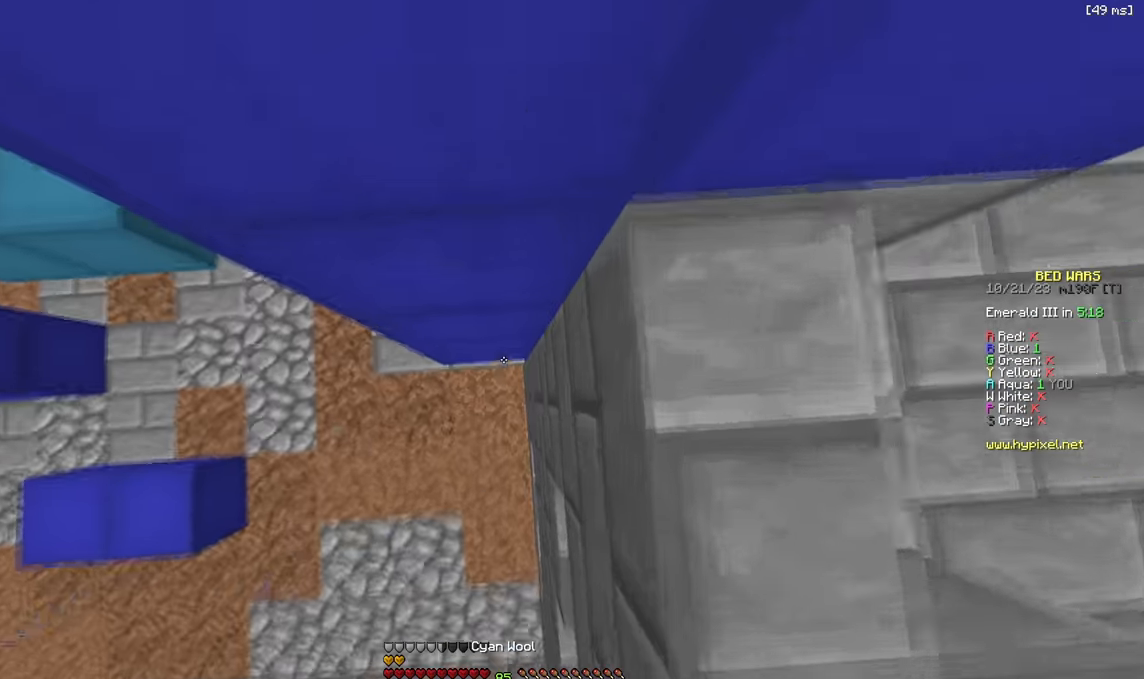
{"keys": ["d"], "events": [[217, "s", "down"], [250, "s", "up"], [350, "d", "down"], [400, "d", "up"], [417, "d", "down"]]}
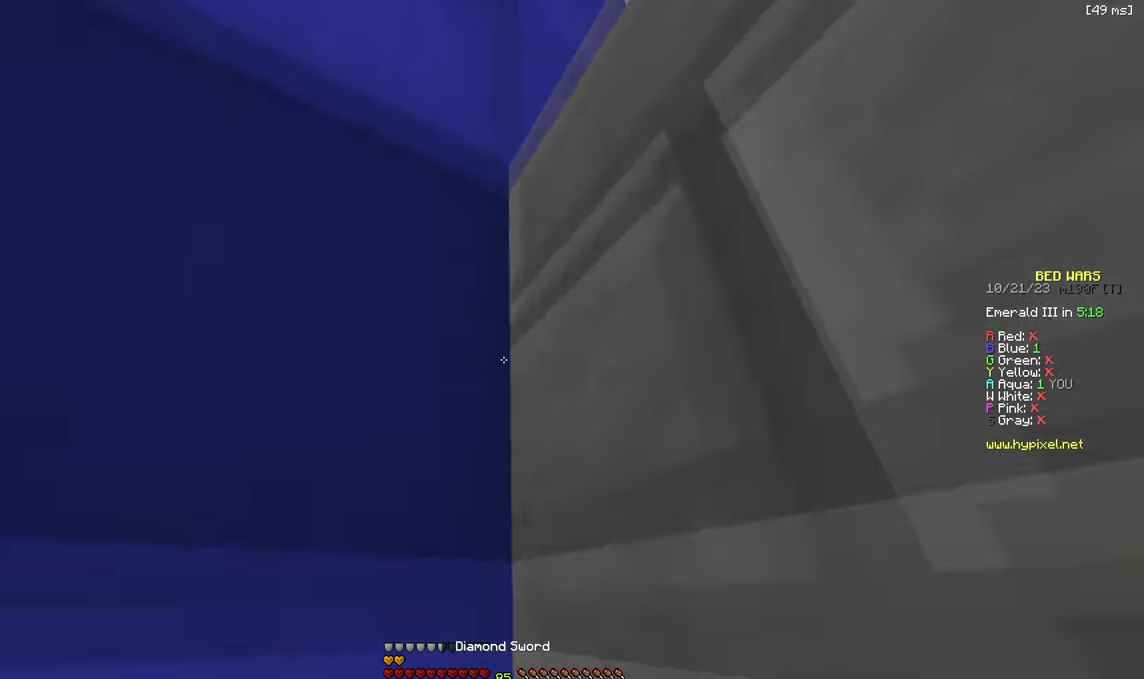
{"keys": ["d"], "events": [[17, "w", "down"], [484, "w", "up"]]}
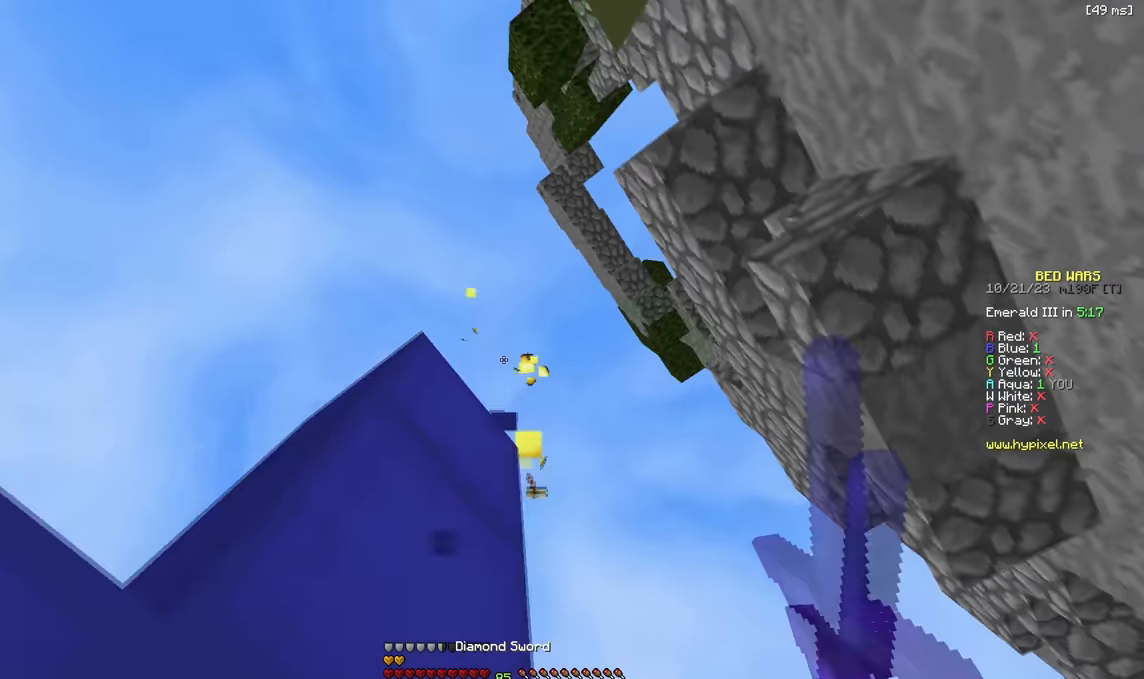
{"keys": ["d", "w"], "events": [[67, "w", "down"], [284, "w", "up"], [417, "w", "down"]]}
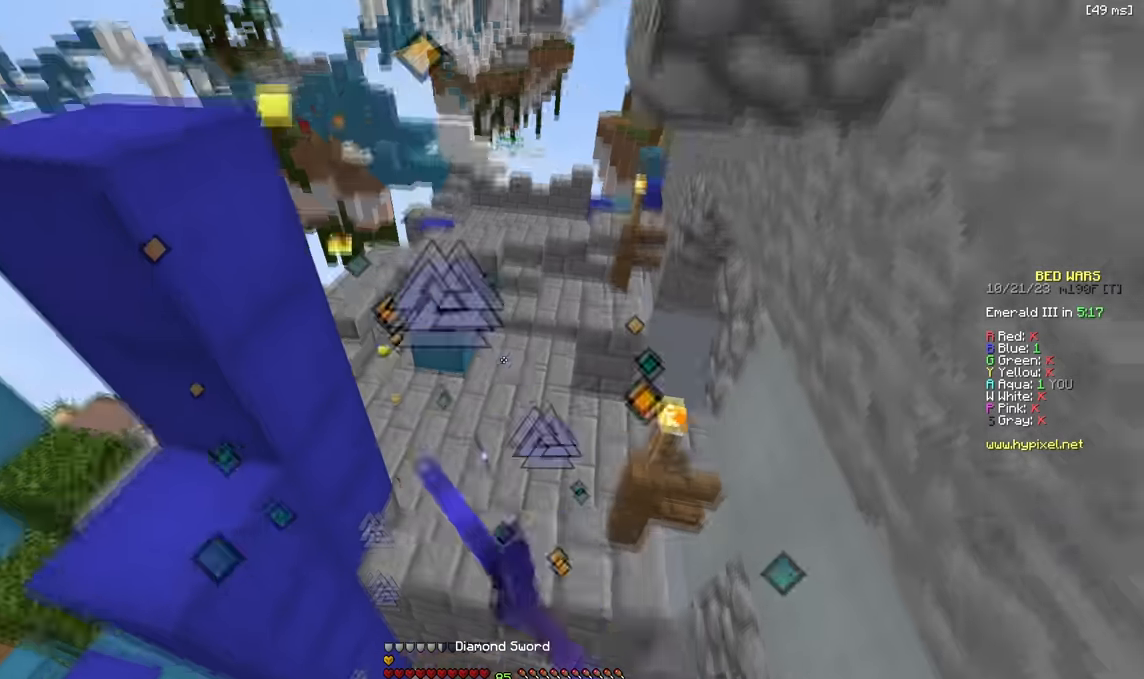
{"keys": ["d", "w"]}
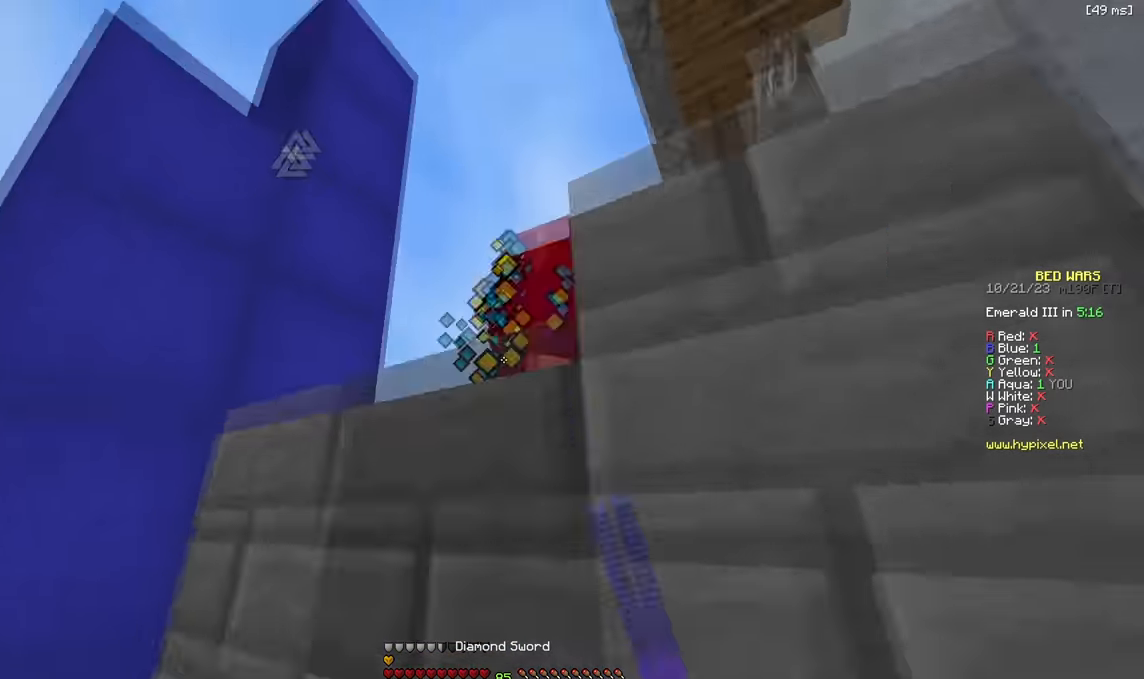
{"keys": ["d", "w"], "events": [[67, "a", "down"], [67, "d", "up"], [150, "w", "up"], [367, "w", "down"], [484, "d", "down"], [500, "a", "up"]]}
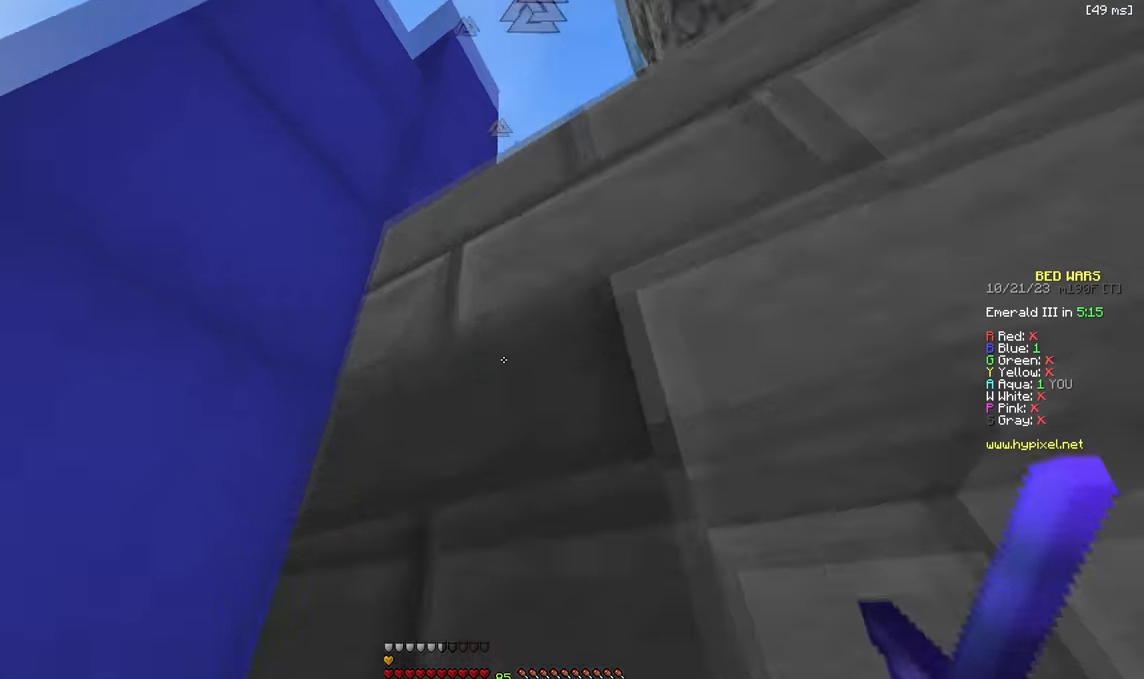
{"keys": ["w"], "events": [[100, "d", "up"], [150, "w", "up"], [234, "d", "down"], [384, "w", "down"], [450, "d", "up"]]}
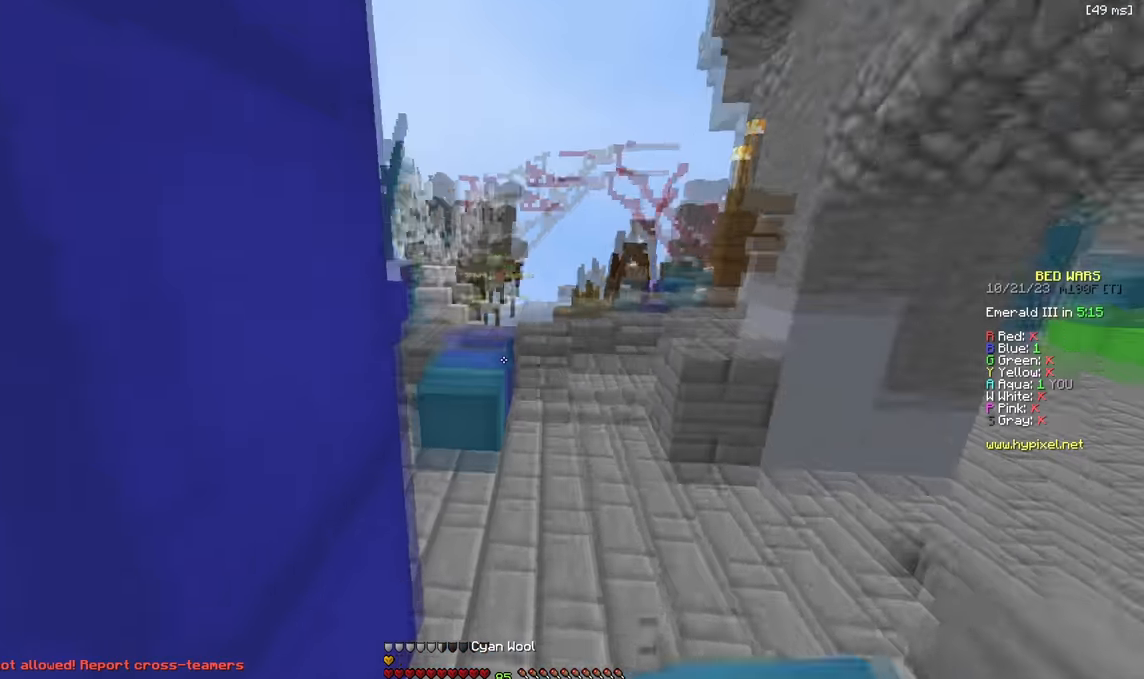
{"keys": ["d", "w"], "events": [[350, "d", "down"], [417, "w", "up"], [467, "w", "down"]]}
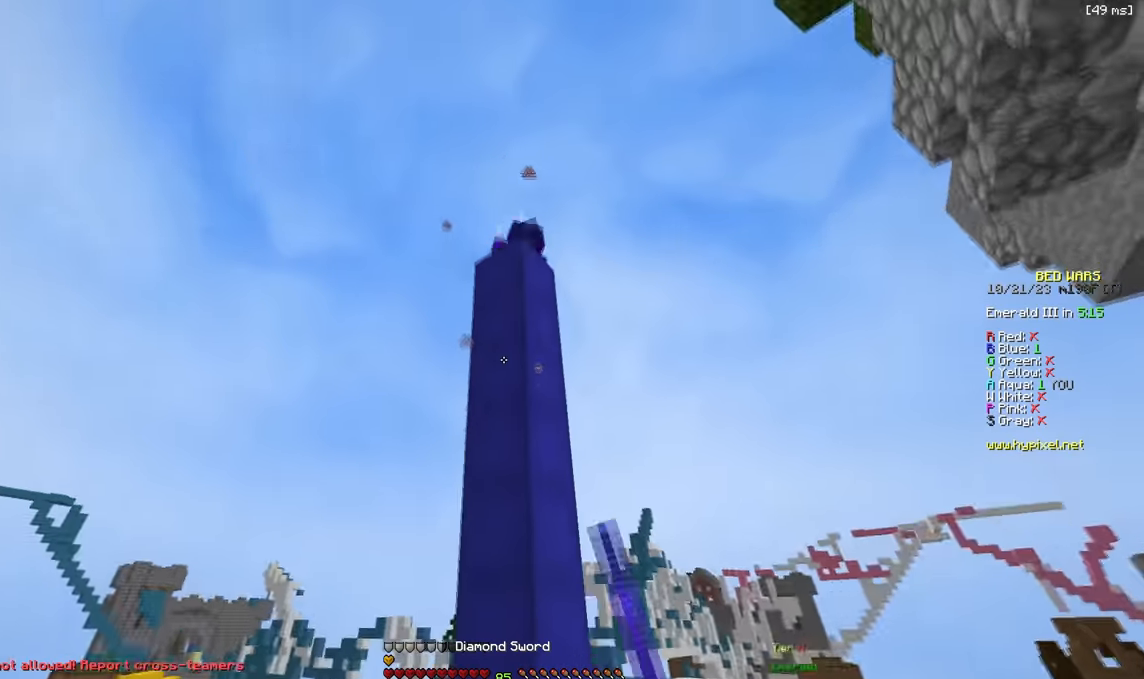
{"keys": ["w"], "events": [[134, "d", "up"], [350, "a", "down"], [467, "a", "up"]]}
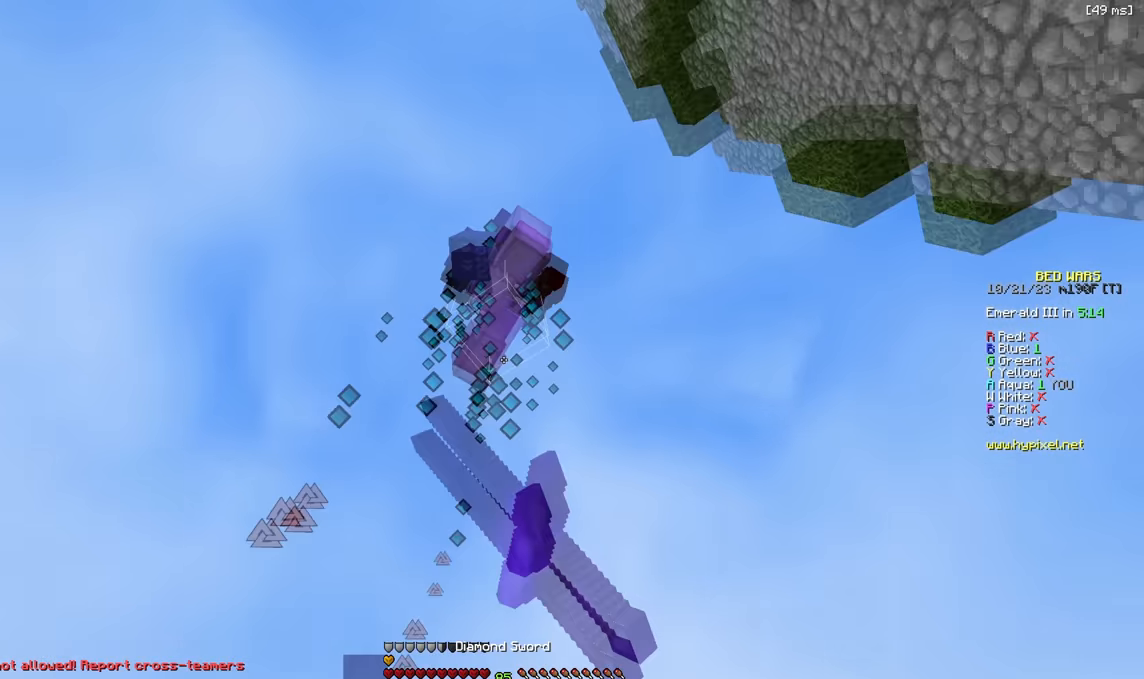
{"keys": [], "events": [[134, "w", "up"], [234, "d", "down"], [234, "s", "down"], [367, "s", "up"], [417, "d", "up"]]}
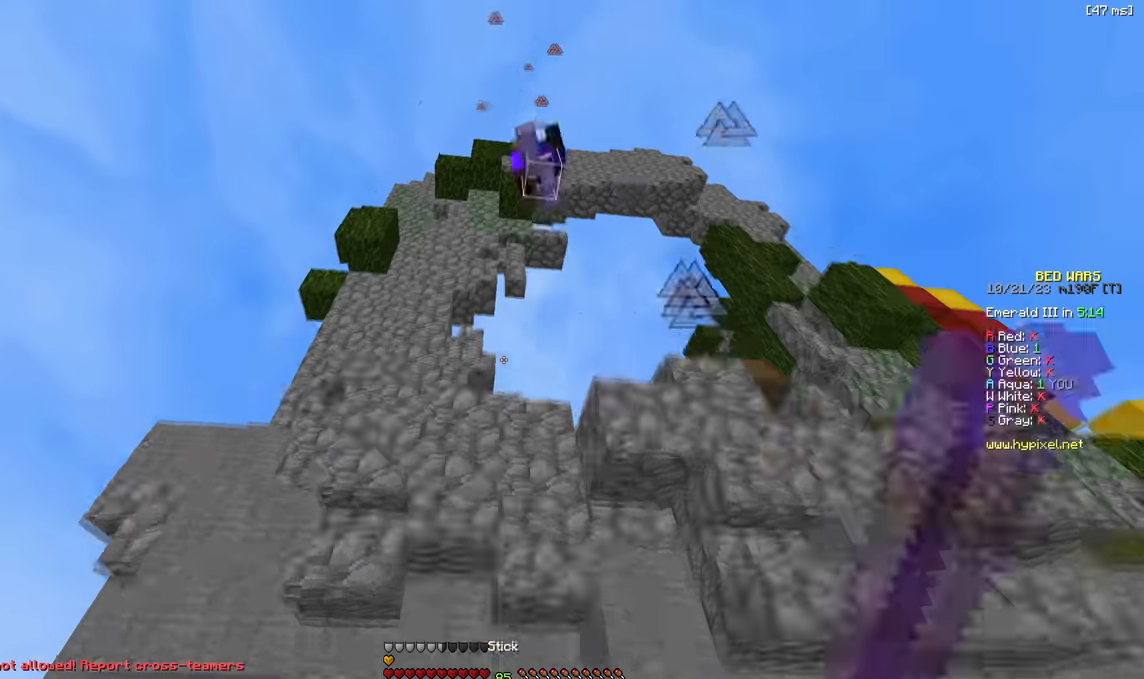
{"keys": ["s"], "events": [[34, "d", "down"], [84, "w", "down"], [167, "d", "up"], [167, "w", "up"], [484, "s", "down"]]}
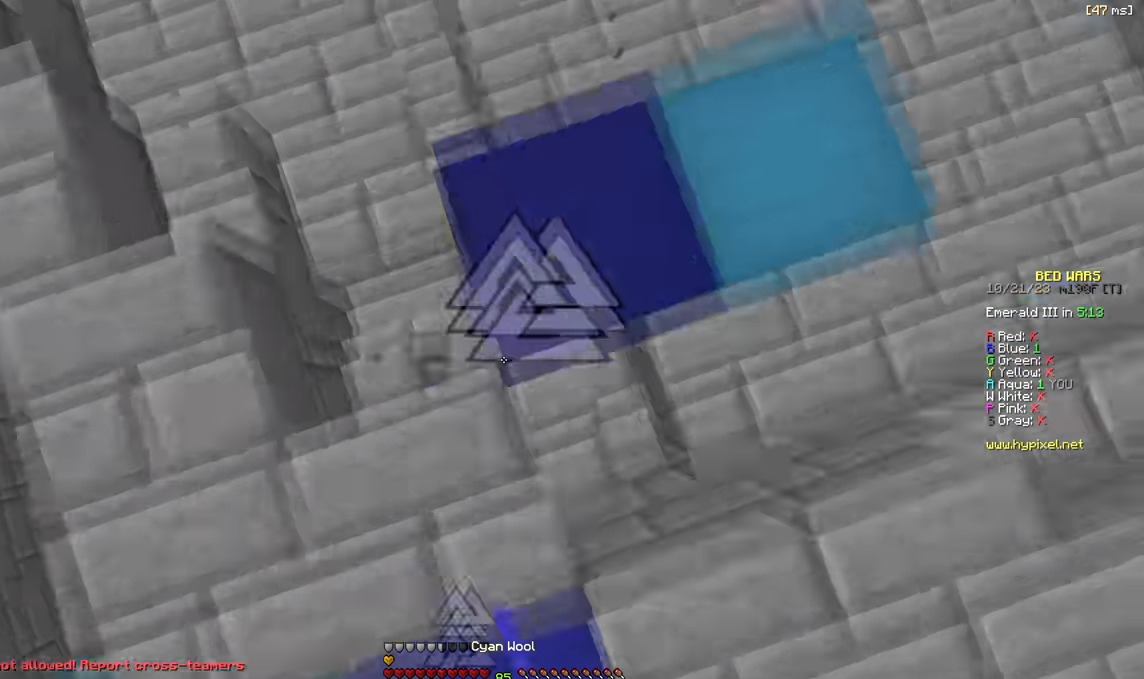
{"keys": ["a", "s"], "events": [[84, "d", "down"], [84, "s", "up"], [117, "d", "up"], [284, "w", "down"], [367, "w", "up"], [467, "a", "down"], [467, "s", "down"]]}
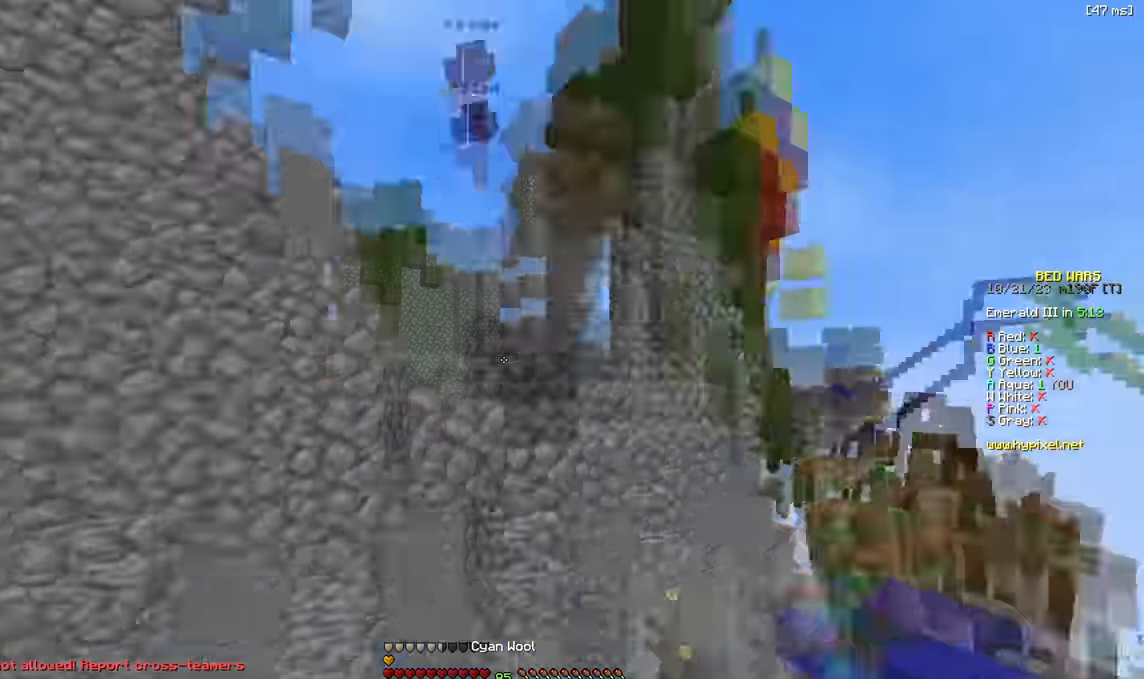
{"keys": ["w"], "events": [[34, "a", "up"], [50, "s", "up"], [200, "w", "down"]]}
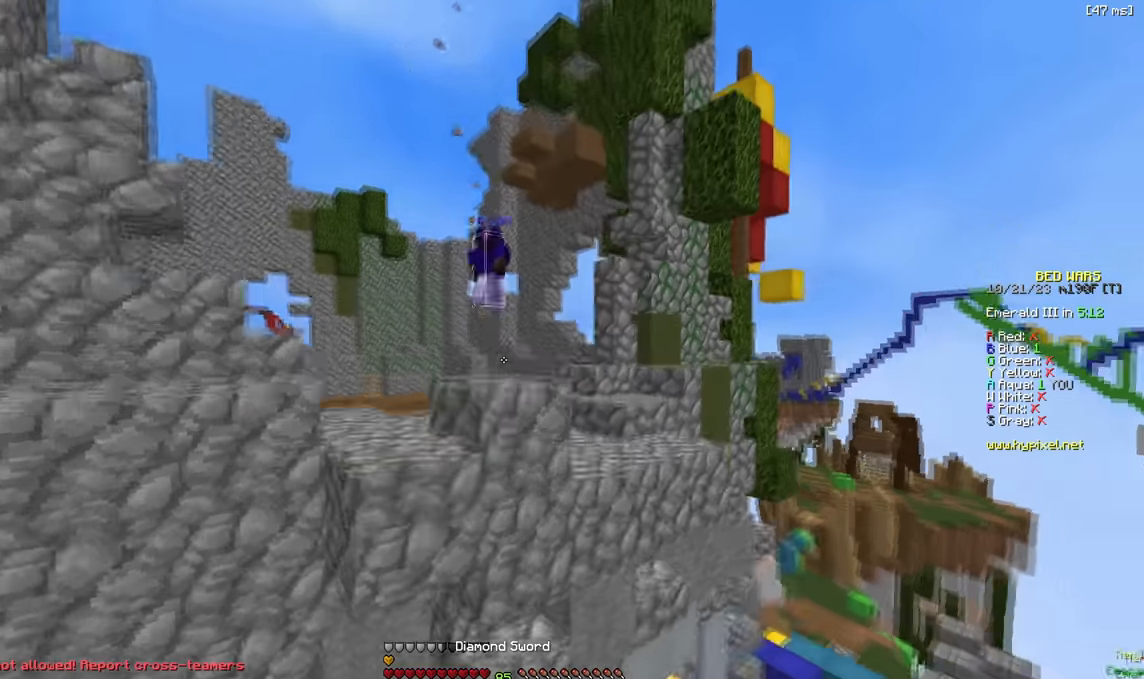
{"keys": ["w"], "events": []}
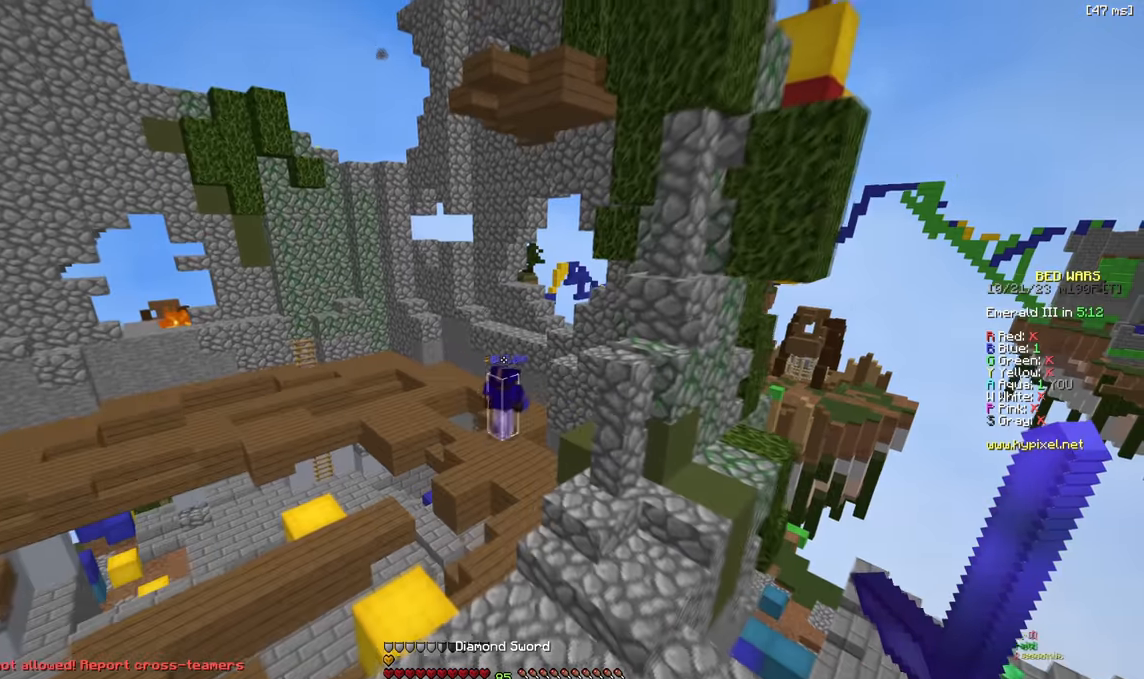
{"keys": ["w"], "events": []}
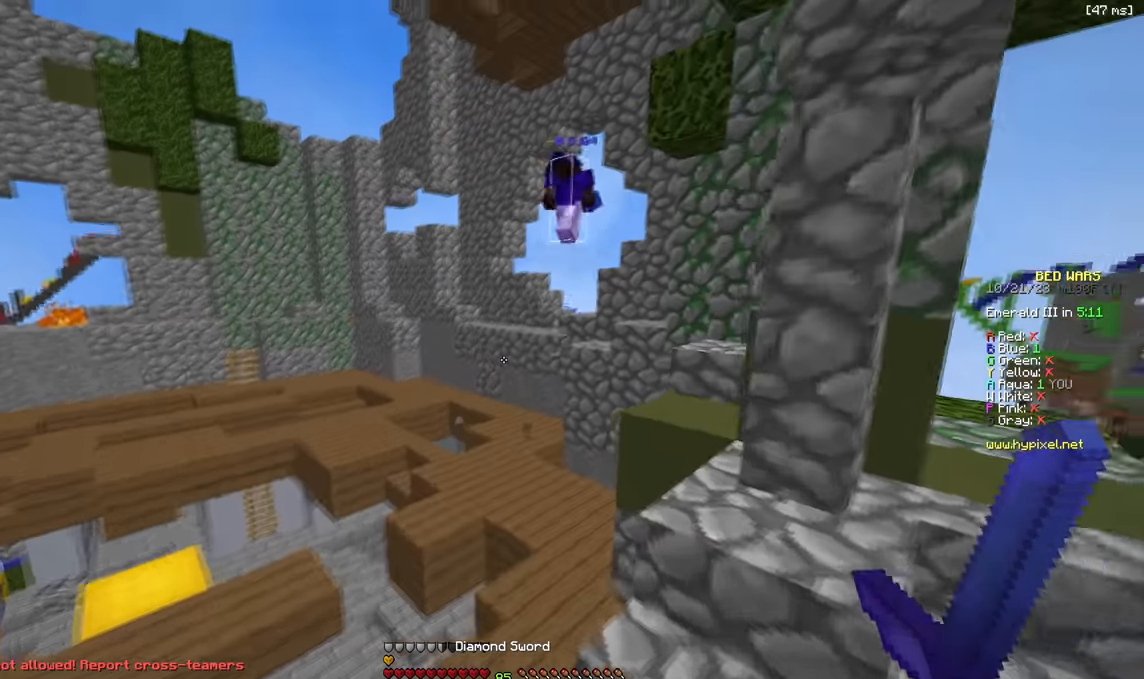
{"keys": ["w"], "events": []}
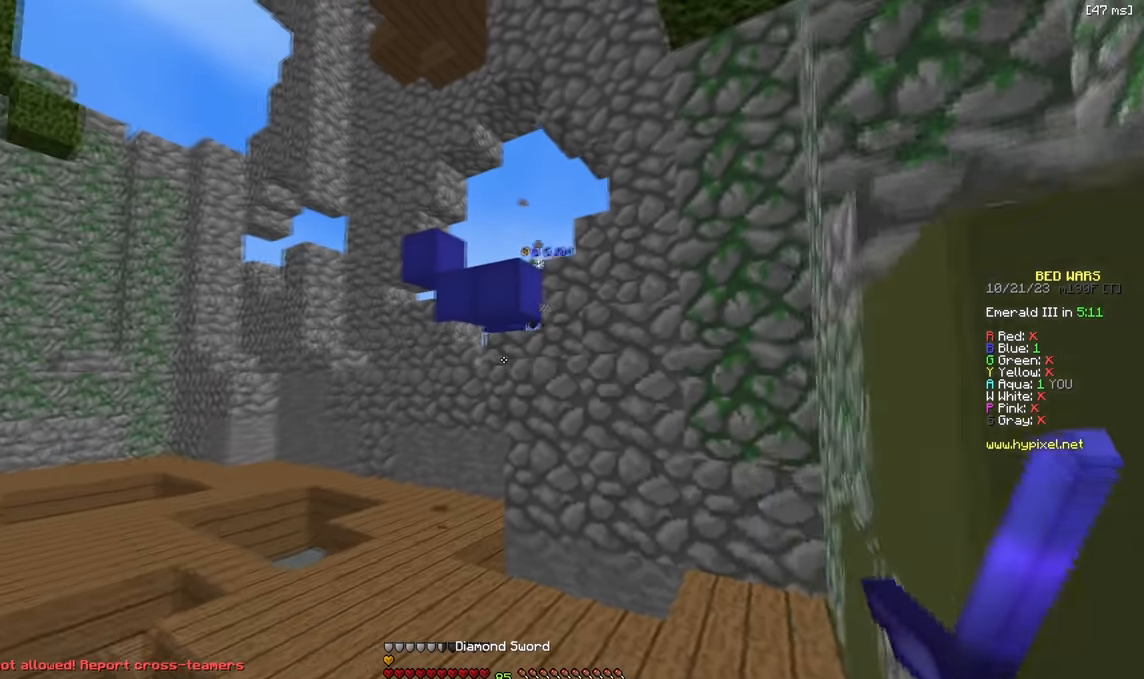
{"keys": ["w"], "events": [[50, "d", "down"], [100, "d", "up"]]}
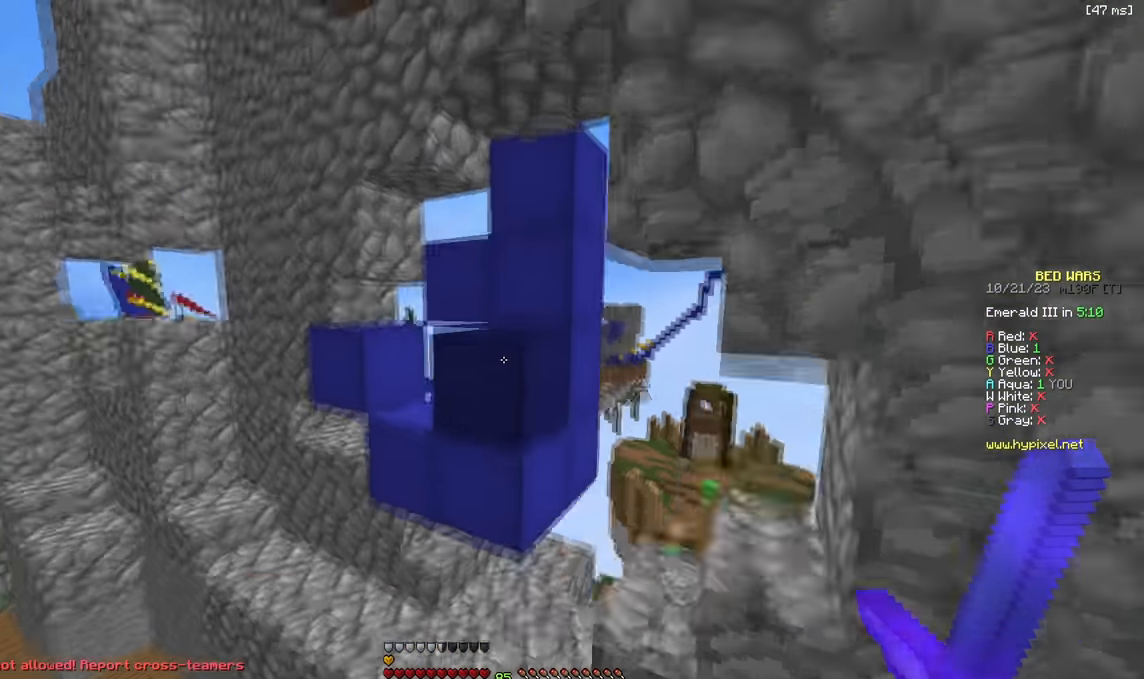
{"keys": ["d", "w"], "events": [[16, "d", "down"], [83, "d", "up"], [150, "w", "up"], [233, "d", "down"], [250, "w", "down"]]}
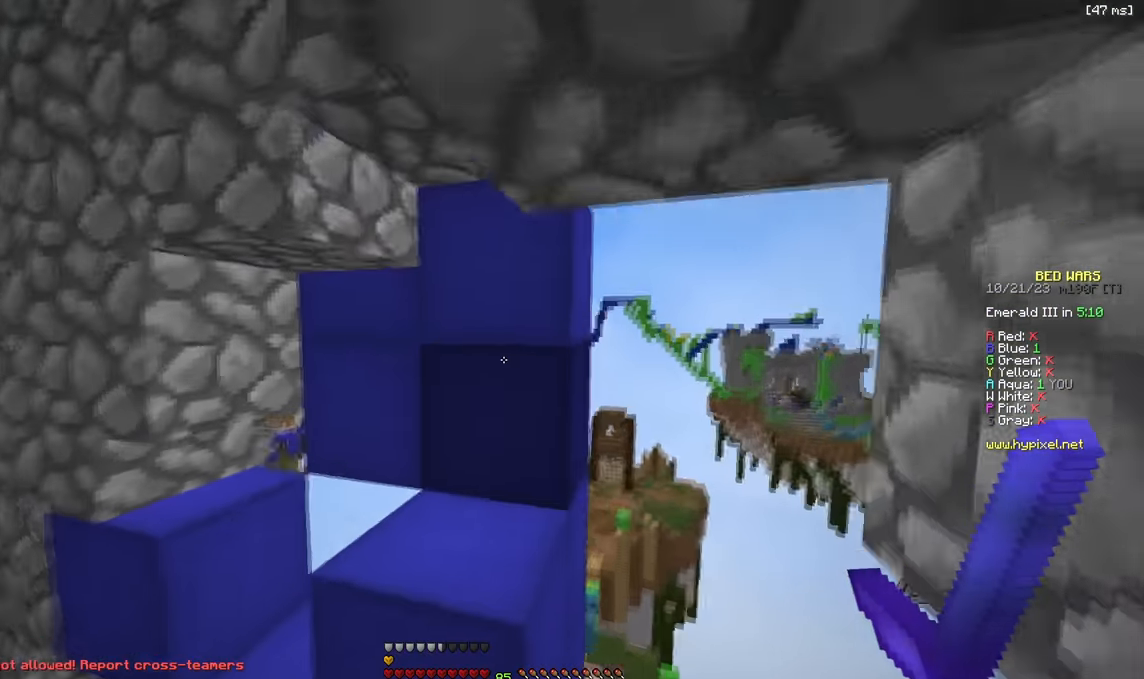
{"keys": ["a"], "events": [[333, "w", "up"], [433, "d", "up"], [500, "a", "down"]]}
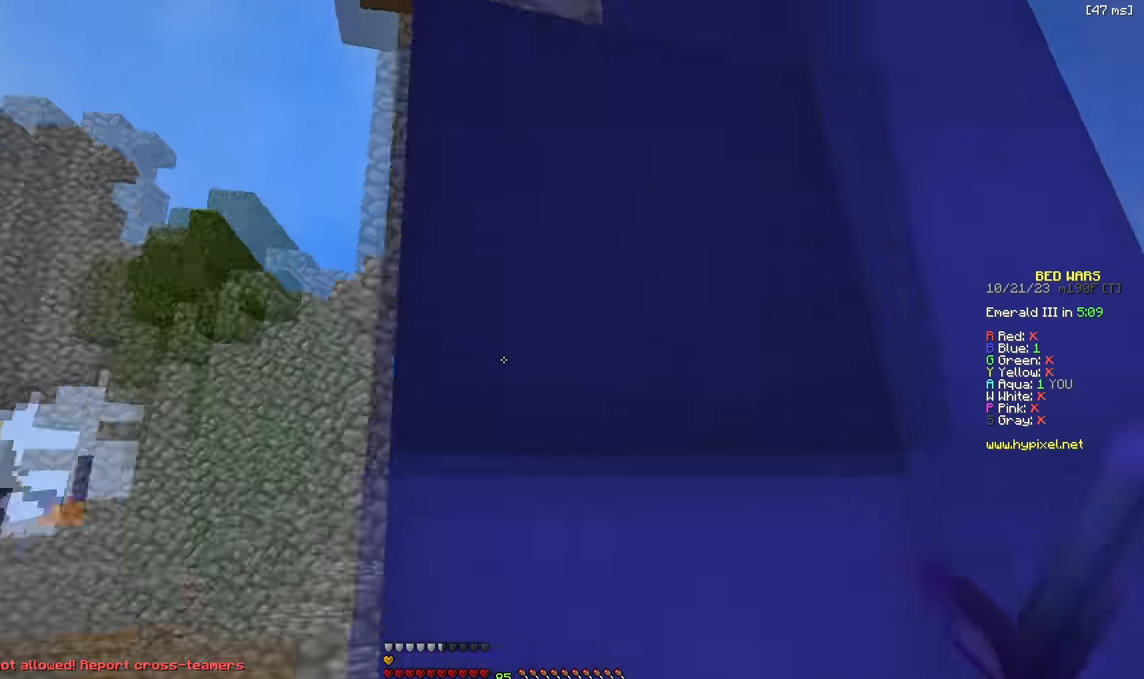
{"keys": ["w"], "events": [[66, "w", "down"], [133, "w", "up"], [283, "a", "up"], [300, "w", "down"]]}
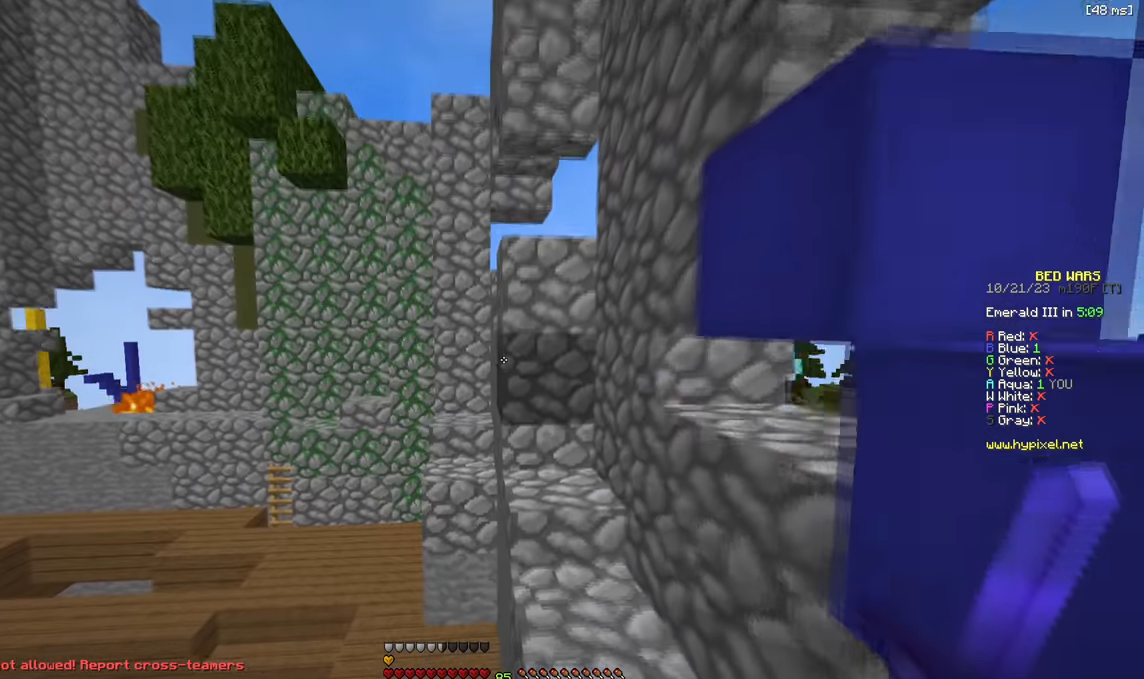
{"keys": ["a", "w"], "events": [[233, "a", "down"]]}
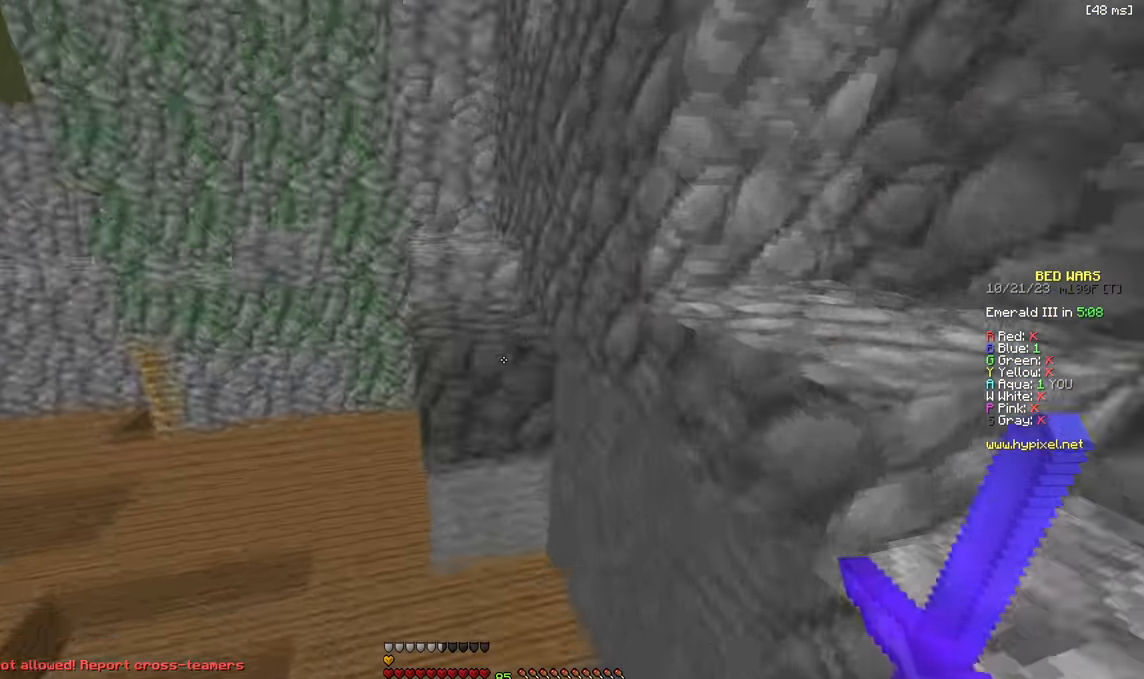
{"keys": ["d", "w"], "events": [[216, "w", "up"], [383, "a", "up"], [400, "d", "down"], [416, "w", "down"]]}
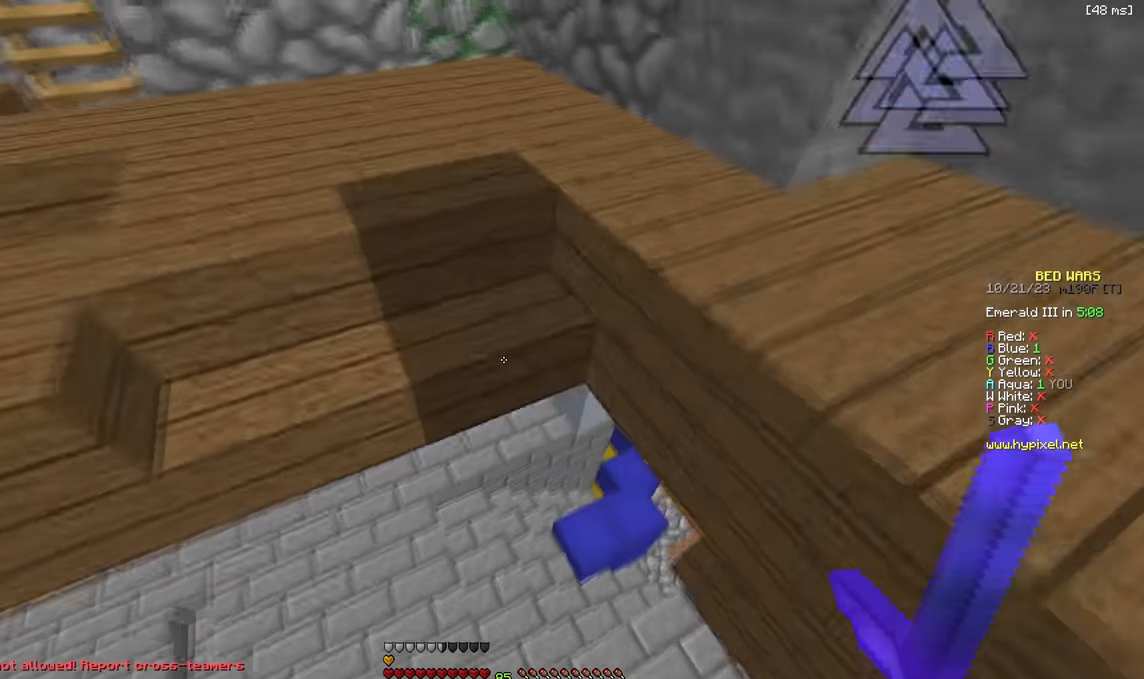
{"keys": ["d", "w"], "events": [[83, "d", "up"], [300, "a", "down"], [450, "a", "up"], [466, "d", "down"]]}
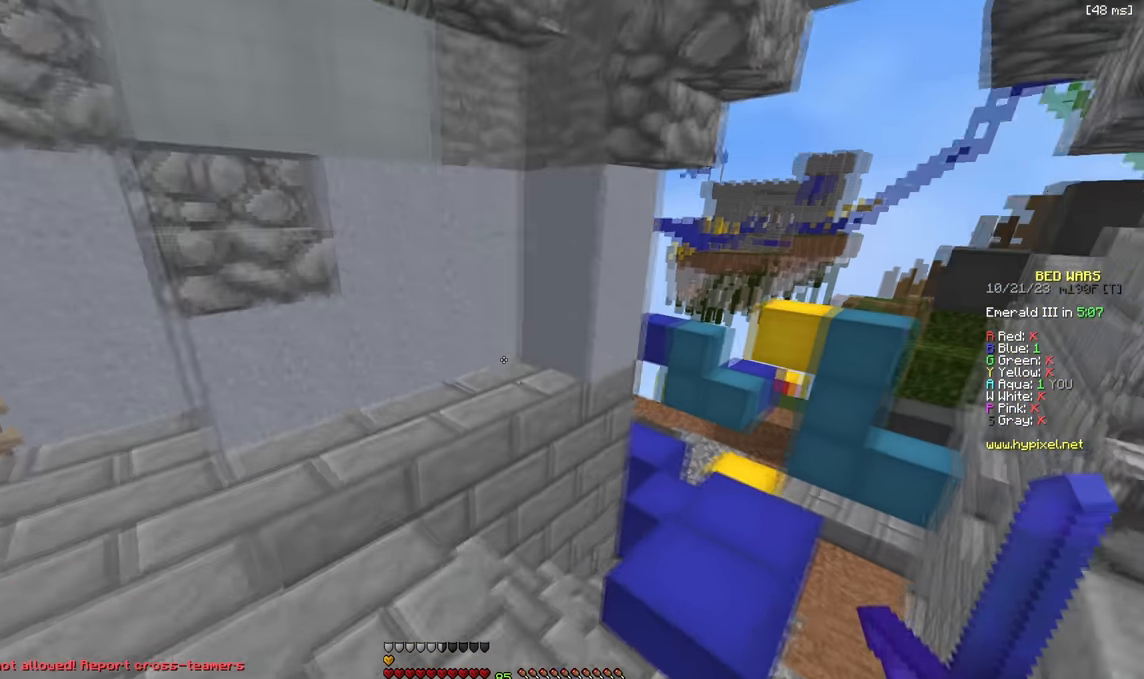
{"keys": ["w"], "events": [[466, "d", "up"]]}
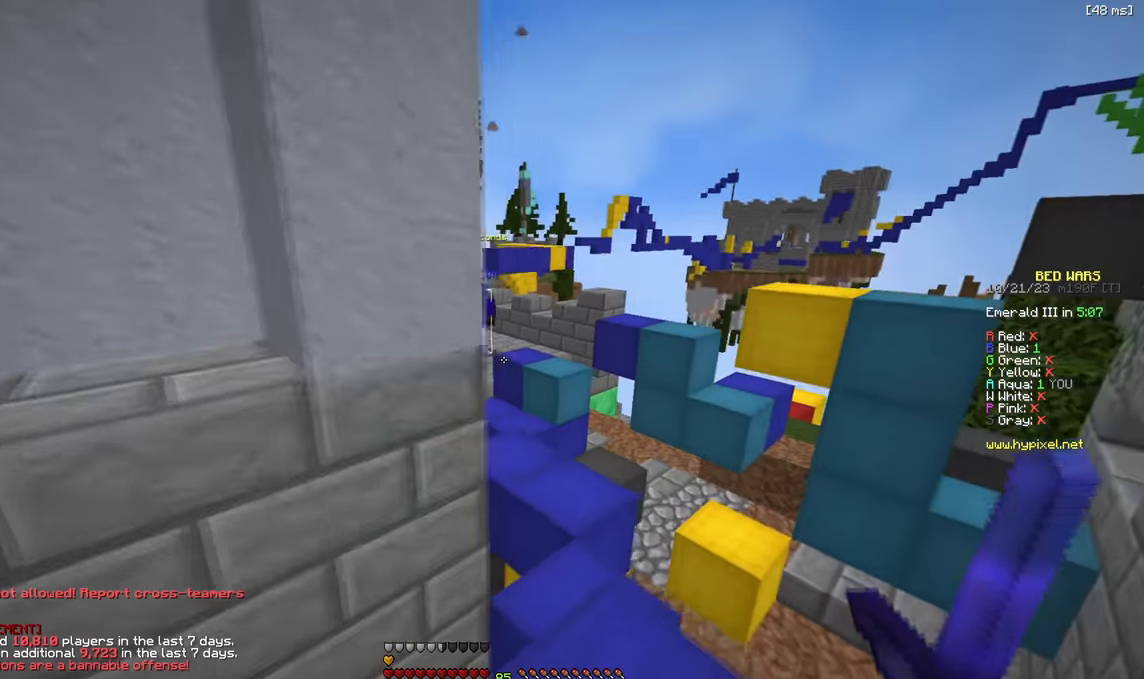
{"keys": ["w"], "events": []}